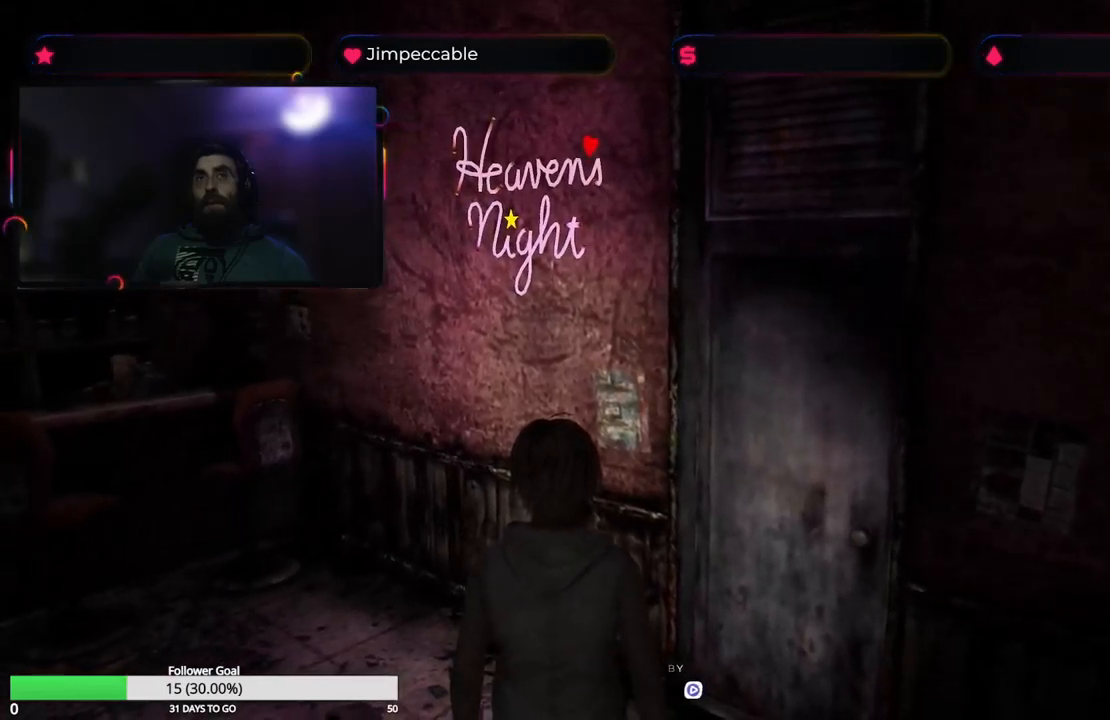
Gameplay with a controller (Xbox layout); each line is a JSON object with the inputs held at the frame after it. "events" lists button and stick changes between this image and that frame as [ms after this image, input, new state], when the widget could be followed in between.
{"buttons": ["L2"], "left_stick": "center", "right_stick": "center", "events": []}
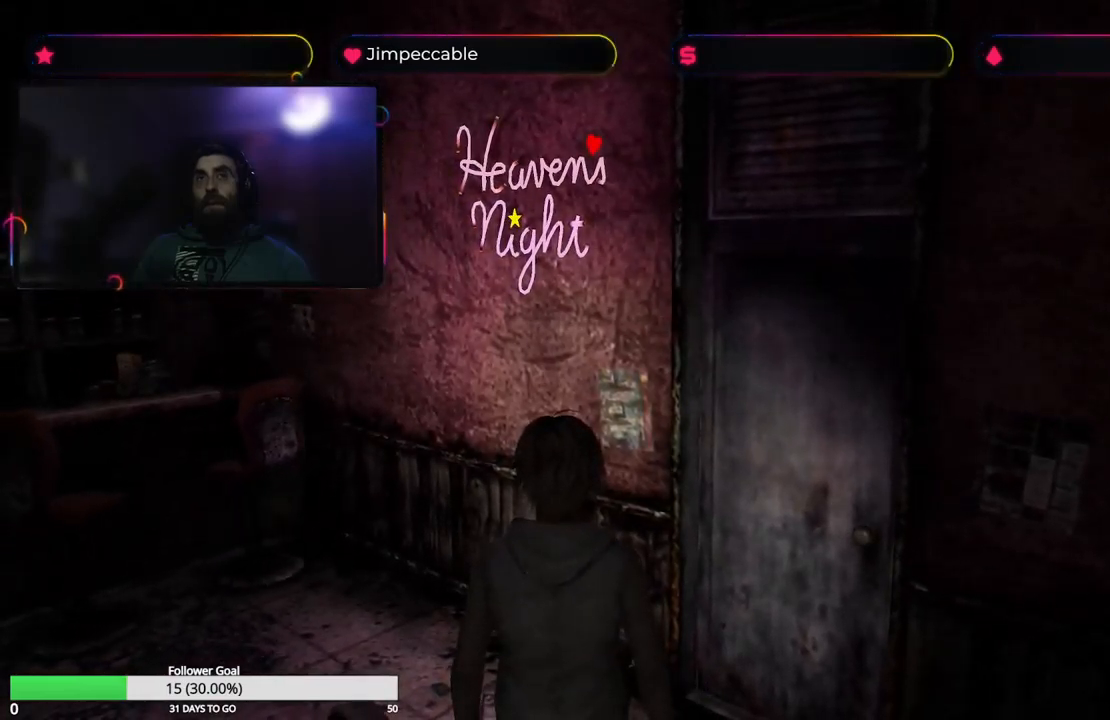
{"buttons": ["L2"], "left_stick": "up-right", "right_stick": "center", "events": [[350, "left_stick", "up-right"]]}
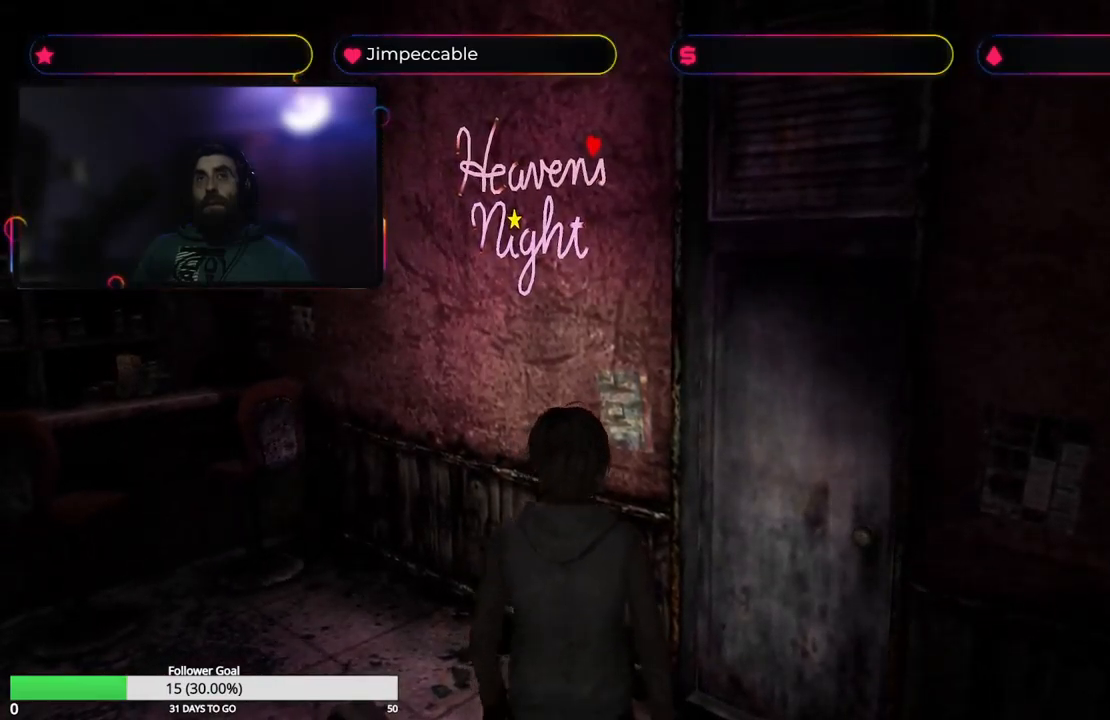
{"buttons": ["L2"], "left_stick": "up-right", "right_stick": "center", "events": []}
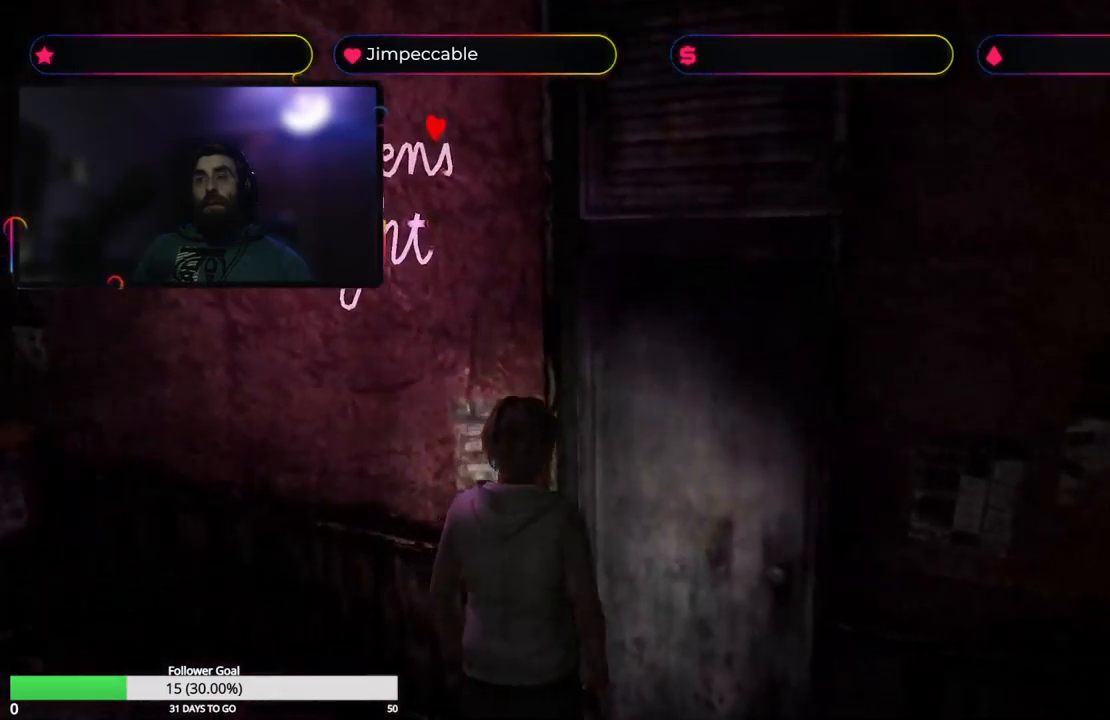
{"buttons": [], "left_stick": "center", "right_stick": "center", "events": [[183, "left_stick", "up"], [333, "L2", "up"], [350, "A", "down"], [466, "A", "up"], [500, "left_stick", "center"]]}
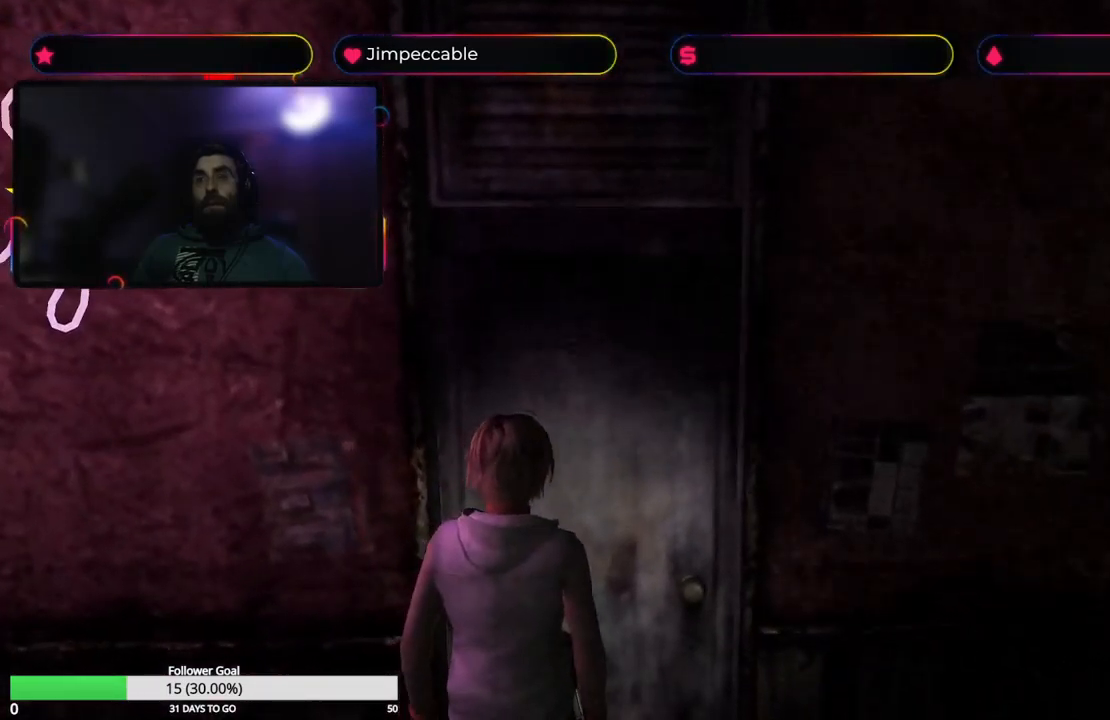
{"buttons": [], "left_stick": "center", "right_stick": "center", "events": []}
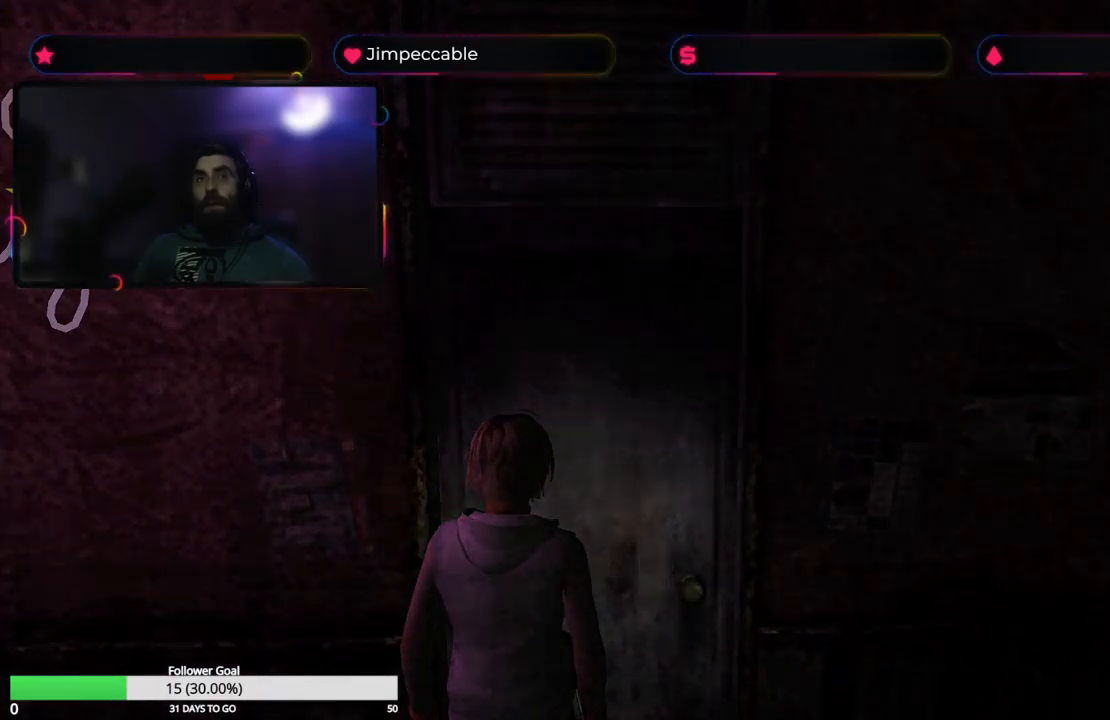
{"buttons": [], "left_stick": "center", "right_stick": "center", "events": []}
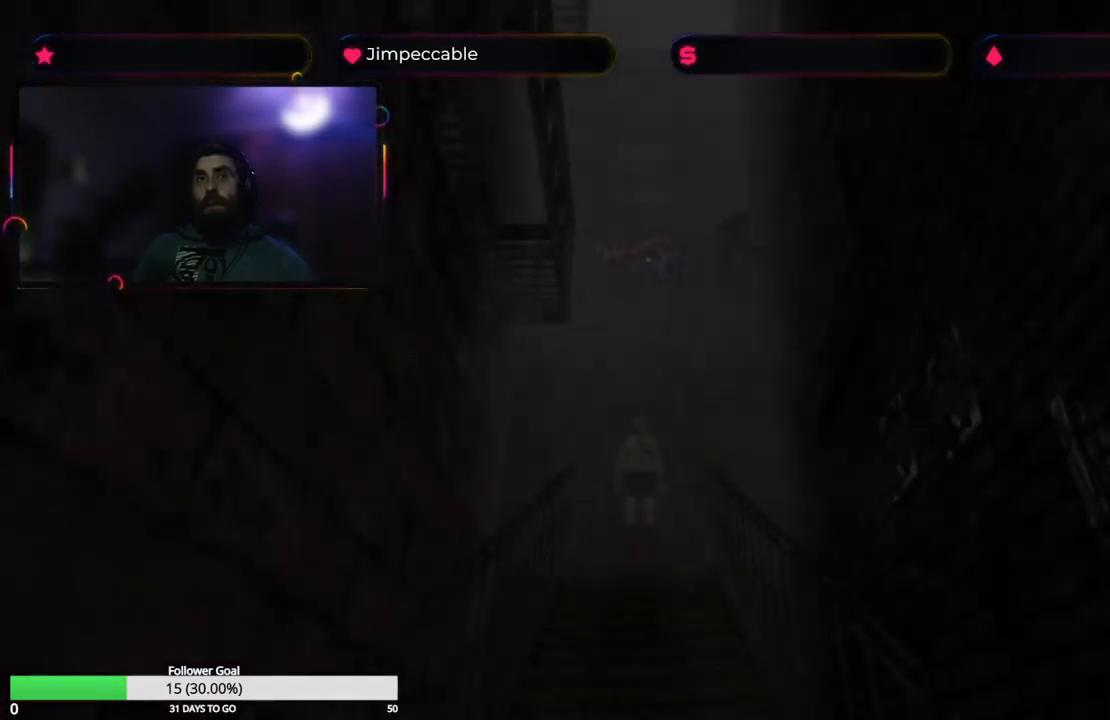
{"buttons": [], "left_stick": "center", "right_stick": "center", "events": []}
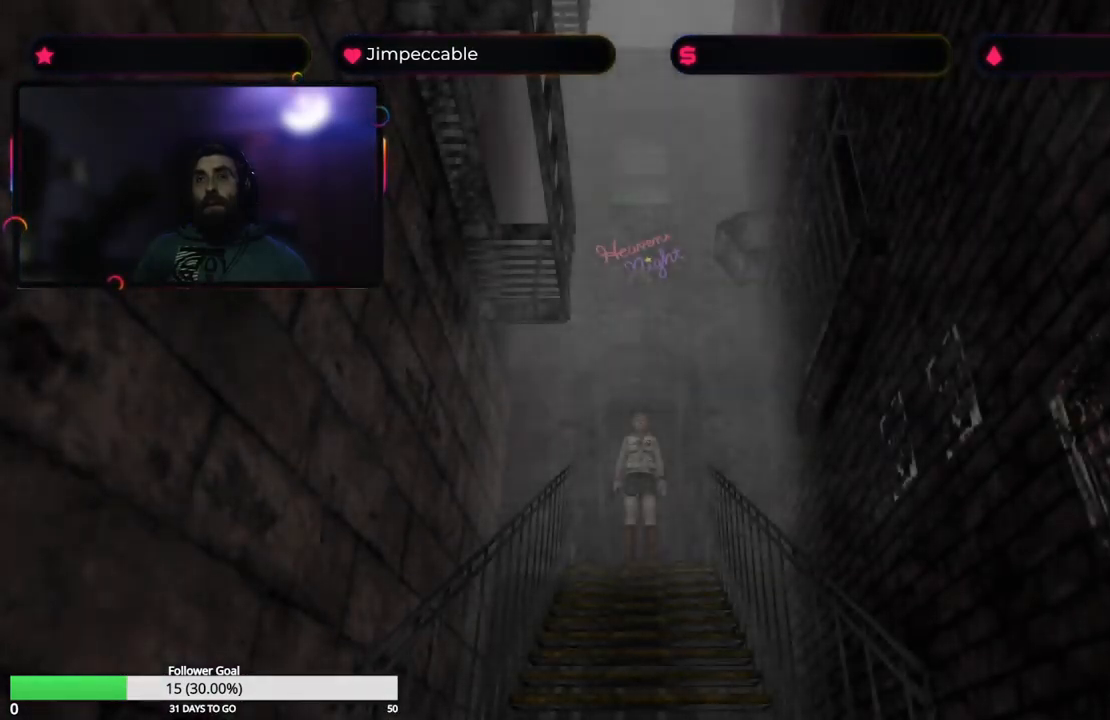
{"buttons": ["X"], "left_stick": "up", "right_stick": "center", "events": [[183, "left_stick", "up"], [350, "X", "down"]]}
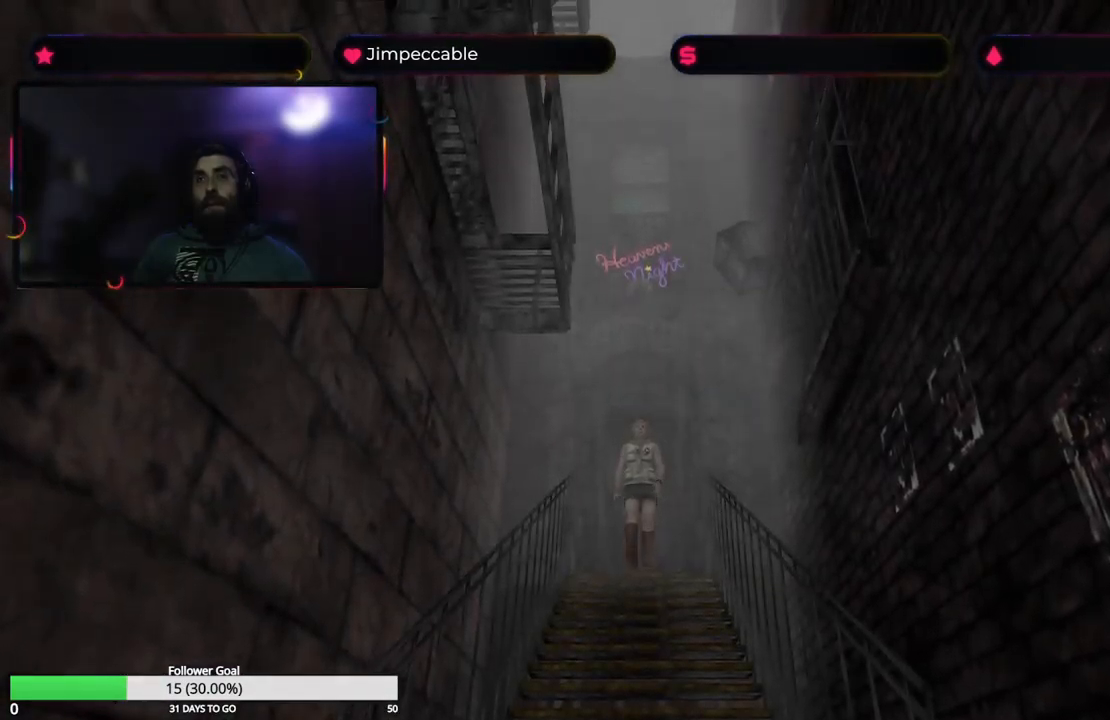
{"buttons": ["X"], "left_stick": "up", "right_stick": "center", "events": []}
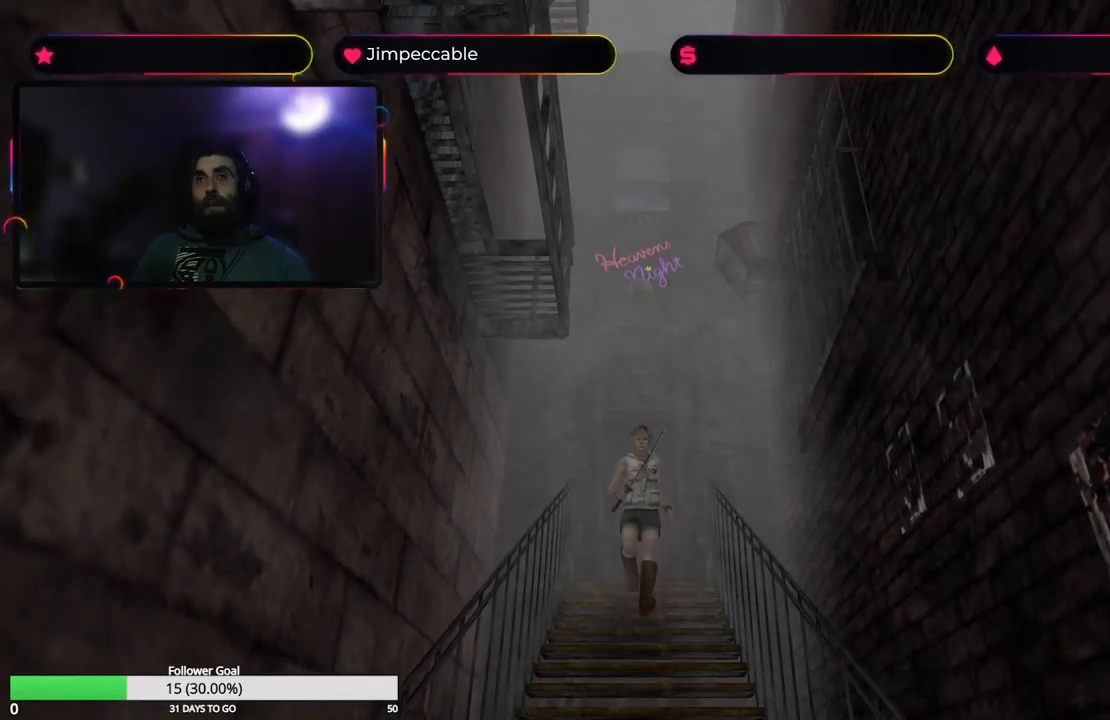
{"buttons": ["X"], "left_stick": "up", "right_stick": "center", "events": []}
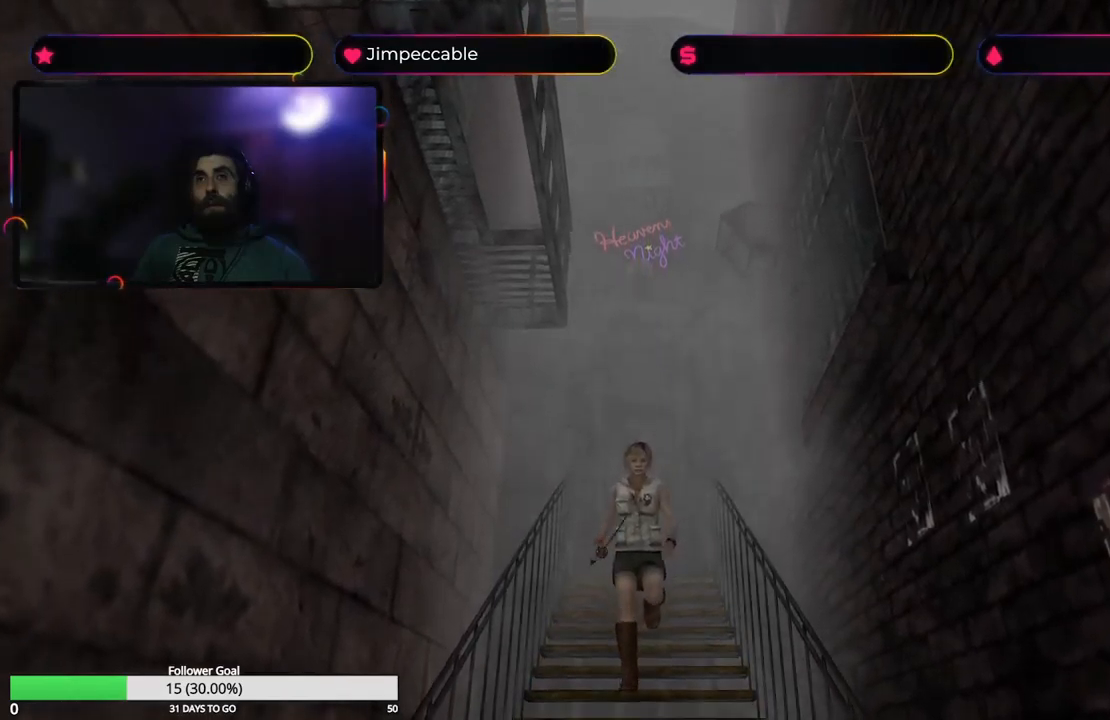
{"buttons": ["X"], "left_stick": "up", "right_stick": "center", "events": []}
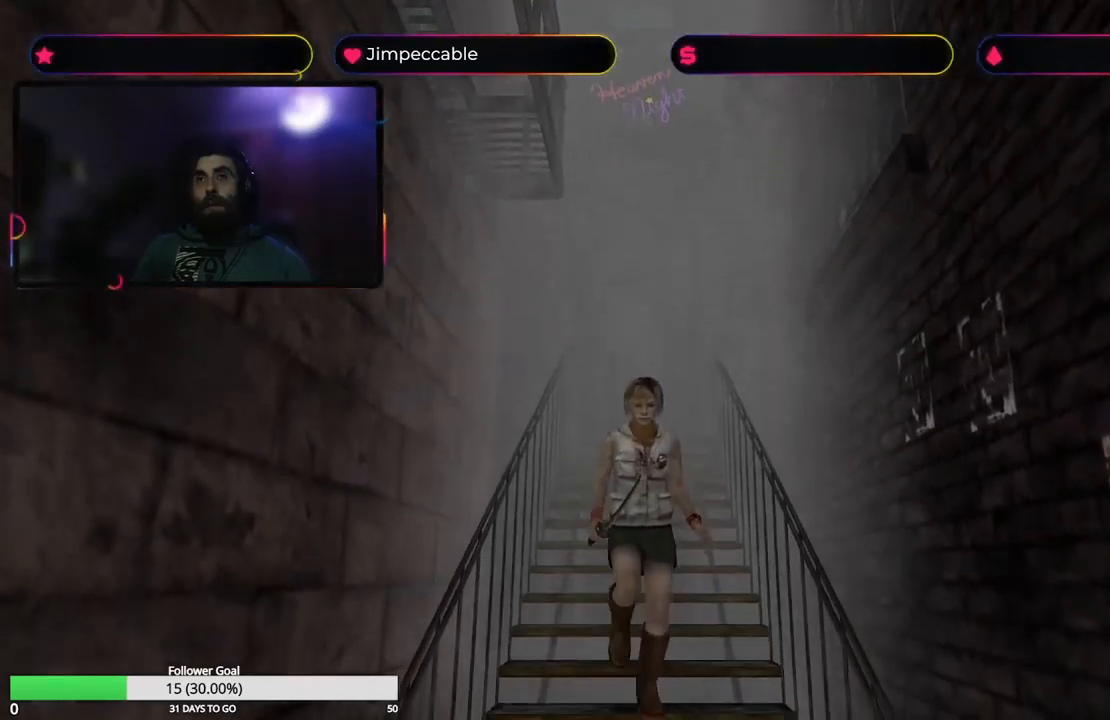
{"buttons": ["X"], "left_stick": "up", "right_stick": "center", "events": []}
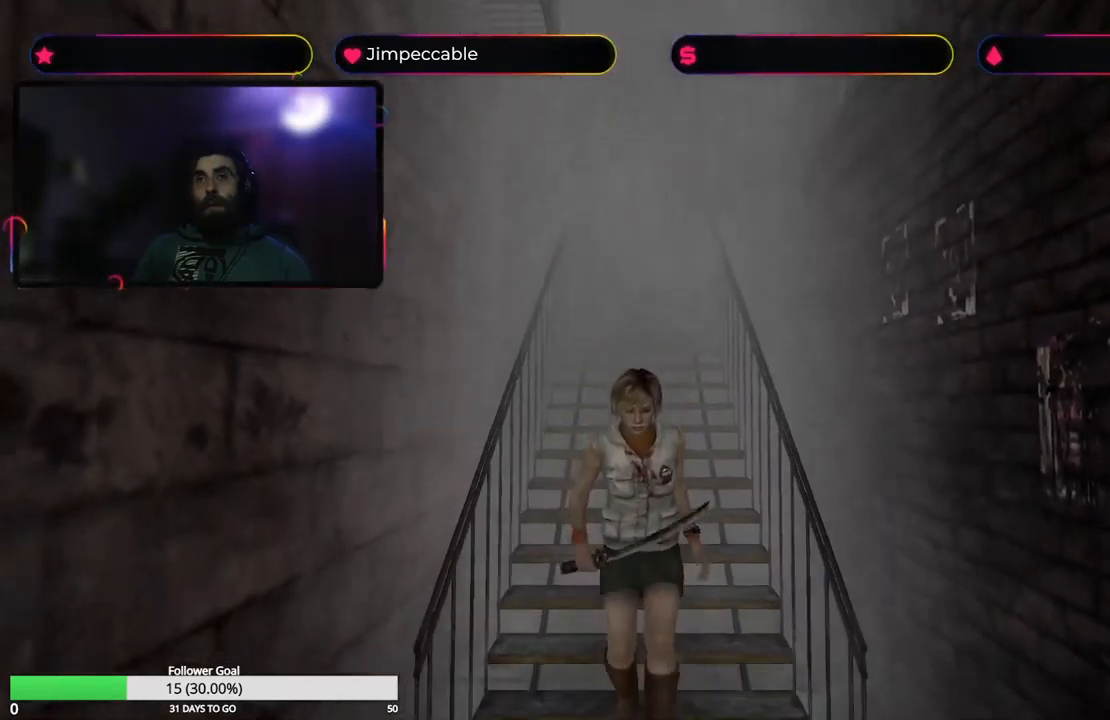
{"buttons": ["X"], "left_stick": "up-right", "right_stick": "center", "events": [[500, "left_stick", "up-right"]]}
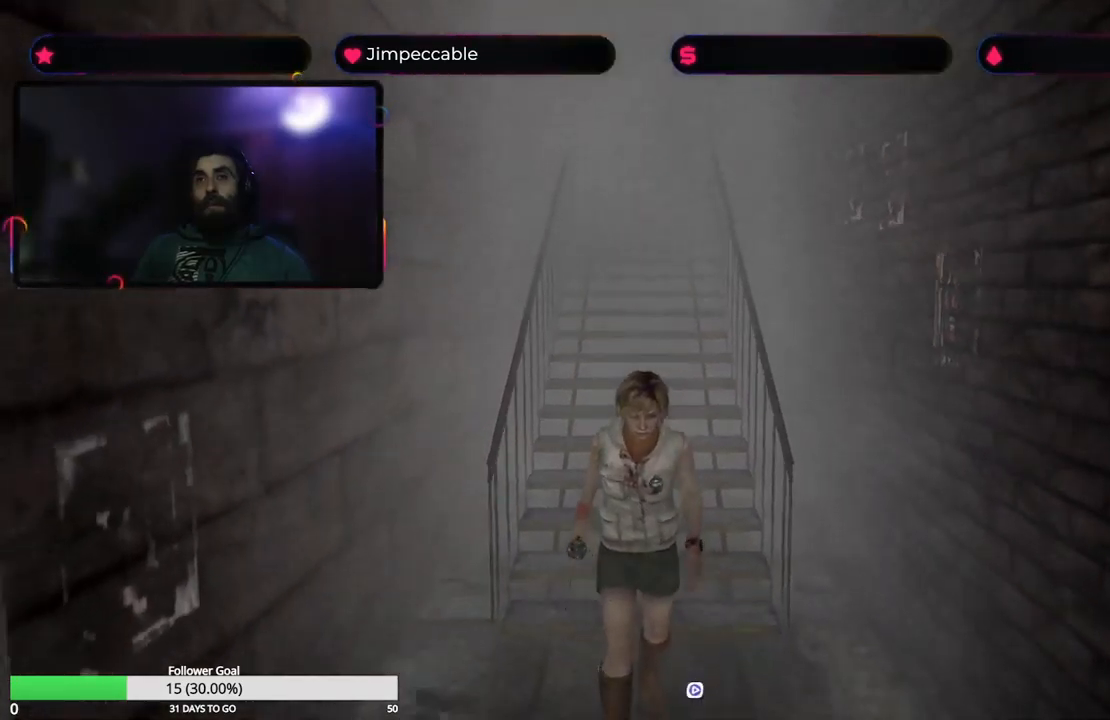
{"buttons": ["X"], "left_stick": "up", "right_stick": "center", "events": [[417, "left_stick", "up"]]}
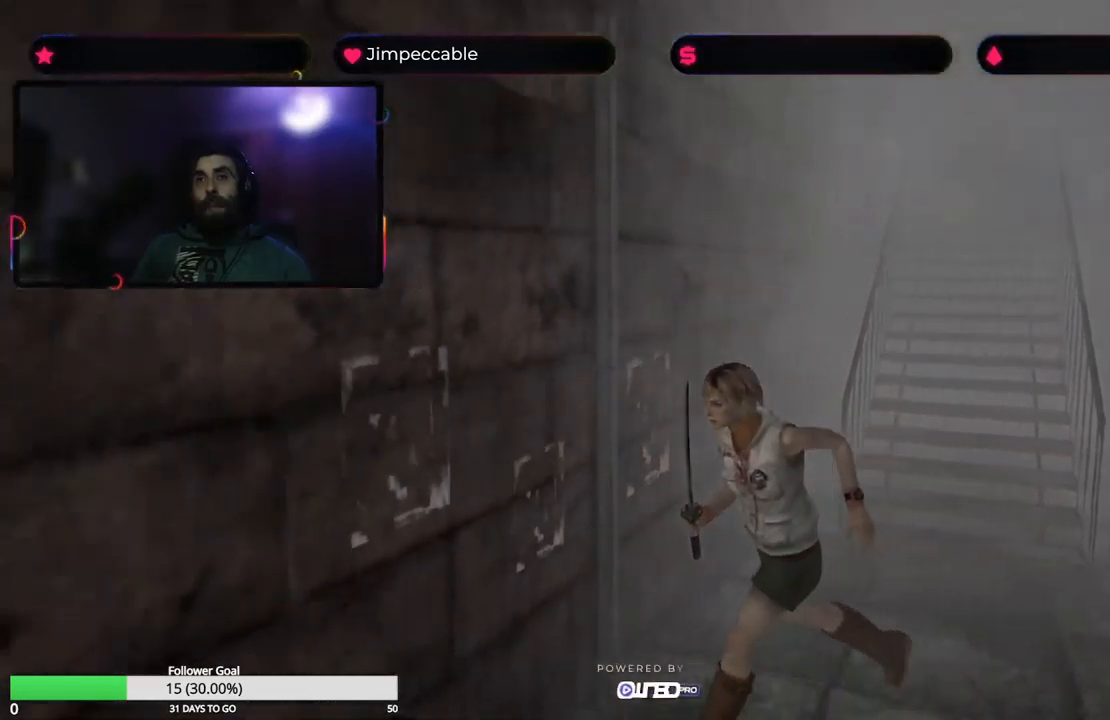
{"buttons": ["X"], "left_stick": "up-left", "right_stick": "center", "events": [[167, "left_stick", "up-left"]]}
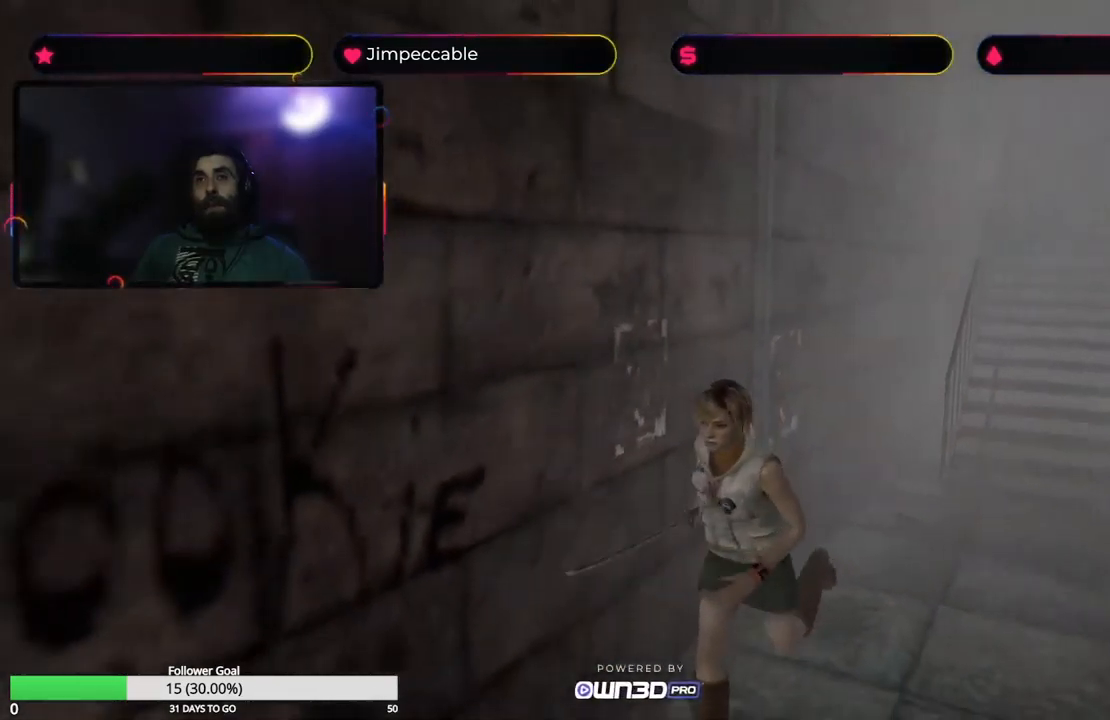
{"buttons": ["X"], "left_stick": "up-right", "right_stick": "center", "events": [[50, "left_stick", "up"], [500, "left_stick", "up-right"]]}
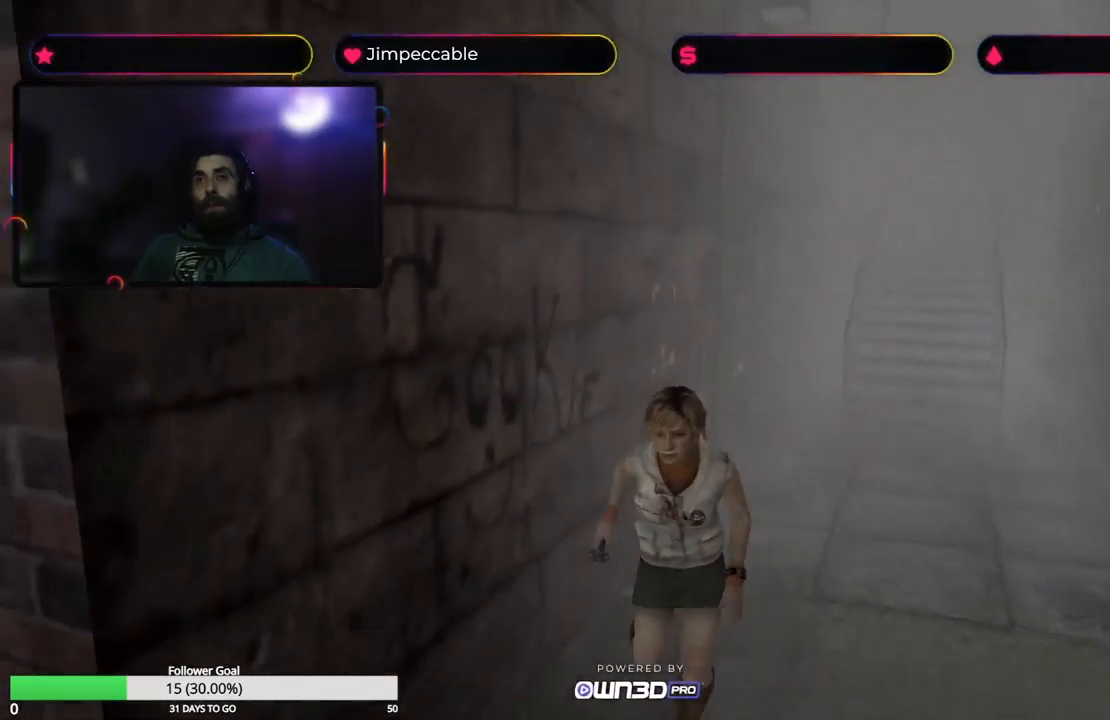
{"buttons": ["X", "L2"], "left_stick": "up-right", "right_stick": "center", "events": [[383, "L2", "down"]]}
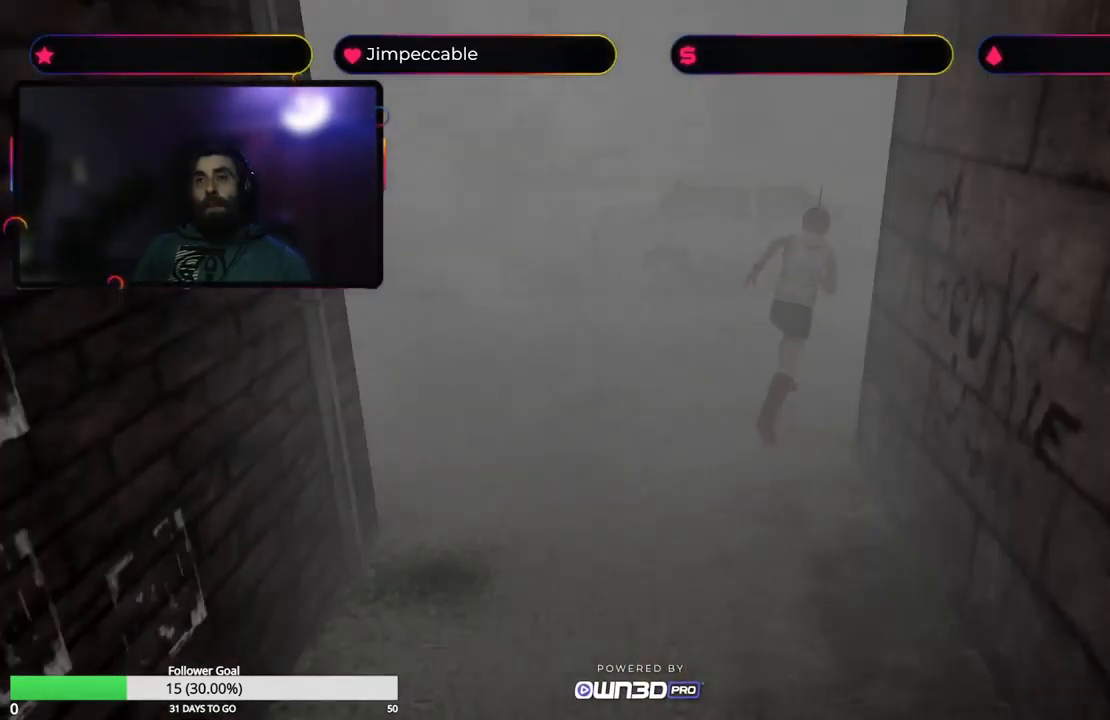
{"buttons": ["X"], "left_stick": "up-right", "right_stick": "center", "events": [[150, "L2", "up"]]}
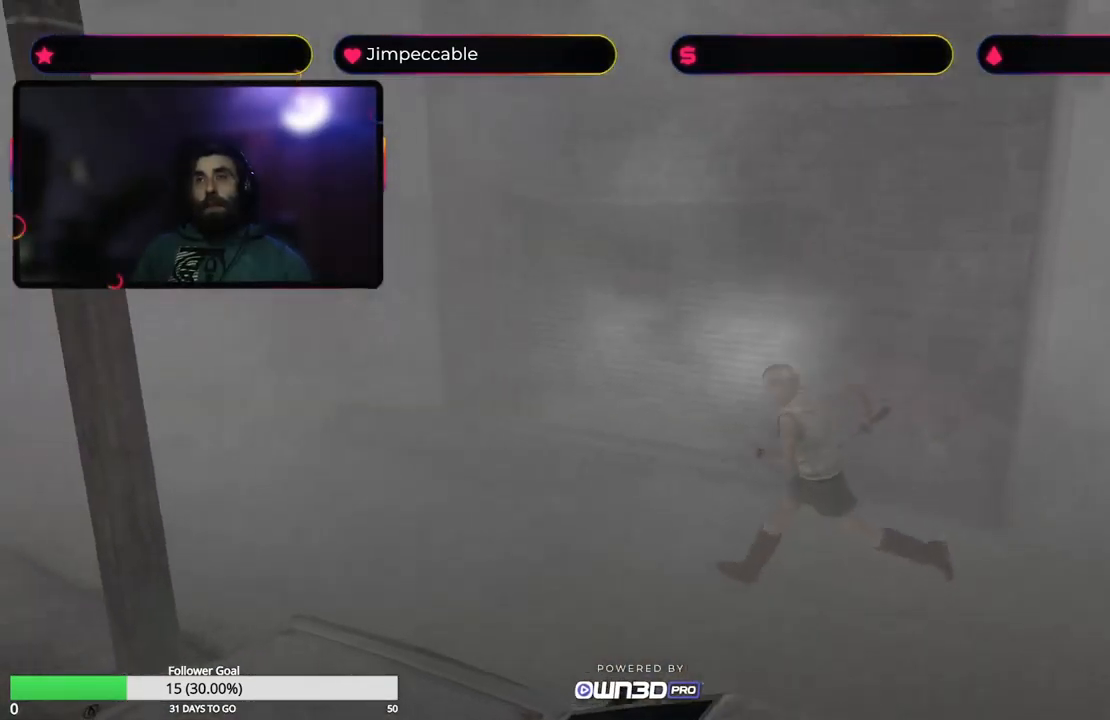
{"buttons": ["X"], "left_stick": "up", "right_stick": "center", "events": [[183, "left_stick", "up"]]}
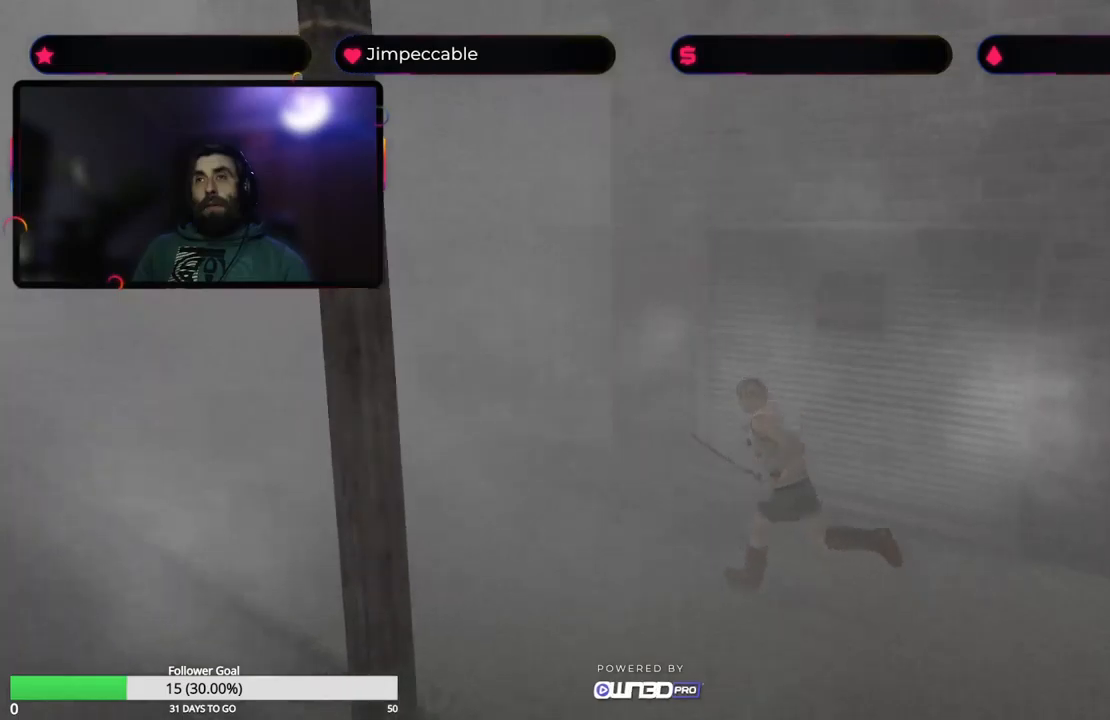
{"buttons": ["X", "L2"], "left_stick": "up", "right_stick": "center", "events": [[117, "left_stick", "up-left"], [334, "left_stick", "up"], [384, "L2", "down"]]}
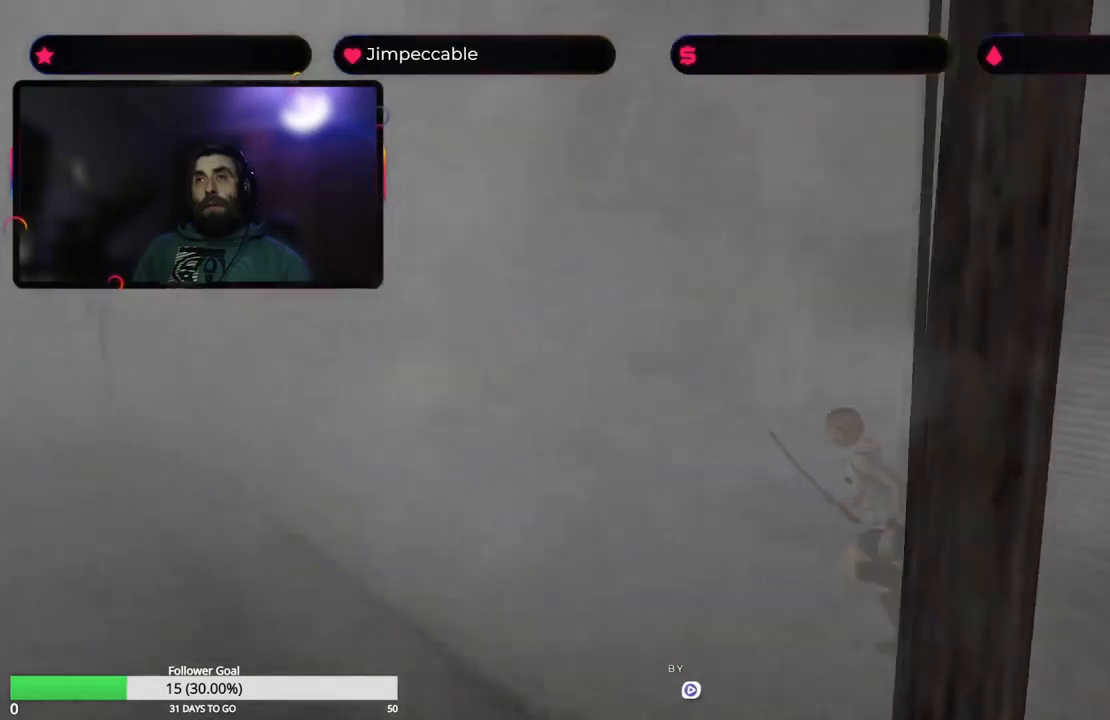
{"buttons": ["X", "L2"], "left_stick": "up", "right_stick": "center", "events": []}
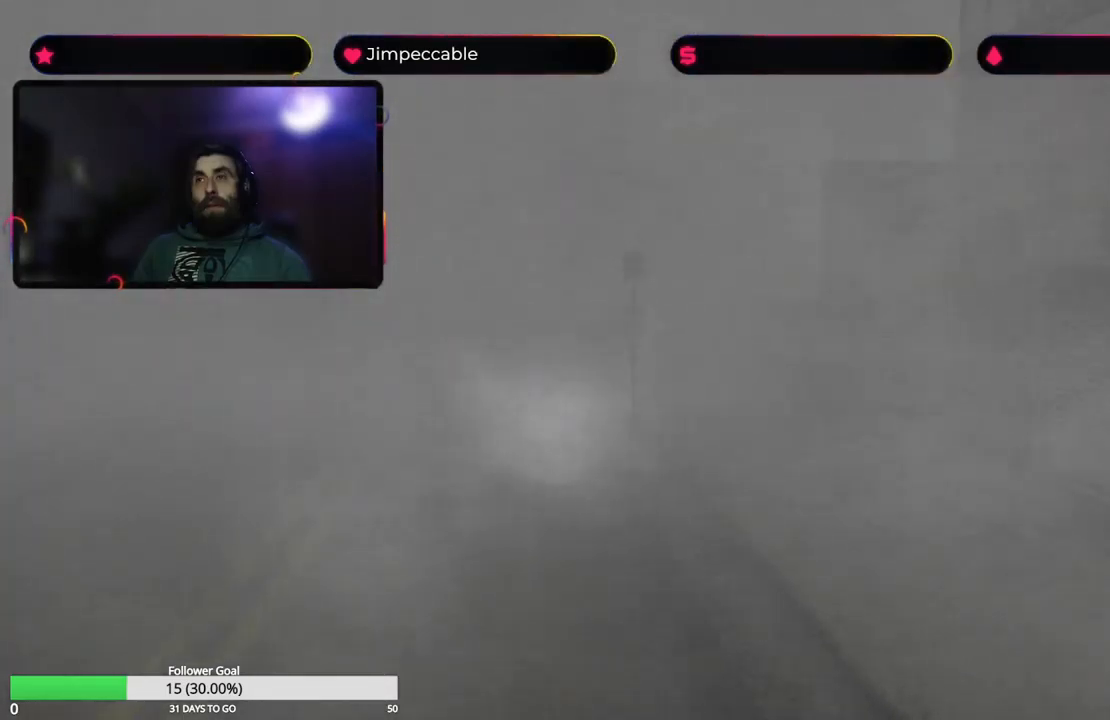
{"buttons": ["X"], "left_stick": "up", "right_stick": "center", "events": [[50, "L2", "up"]]}
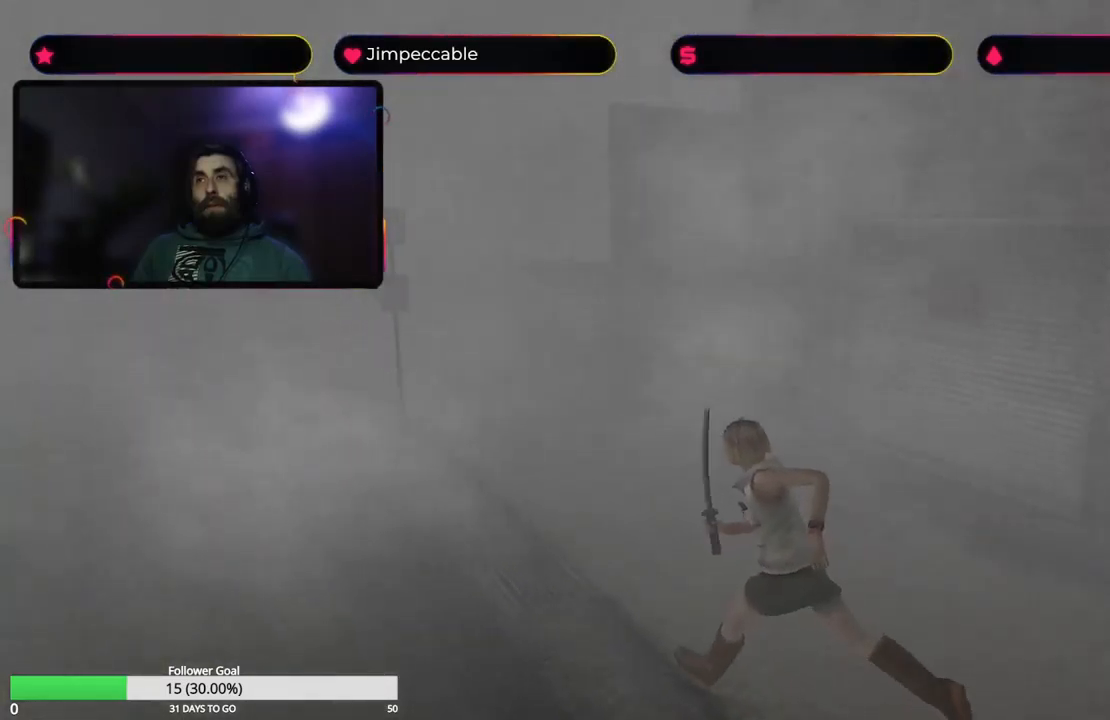
{"buttons": ["X"], "left_stick": "up", "right_stick": "center", "events": []}
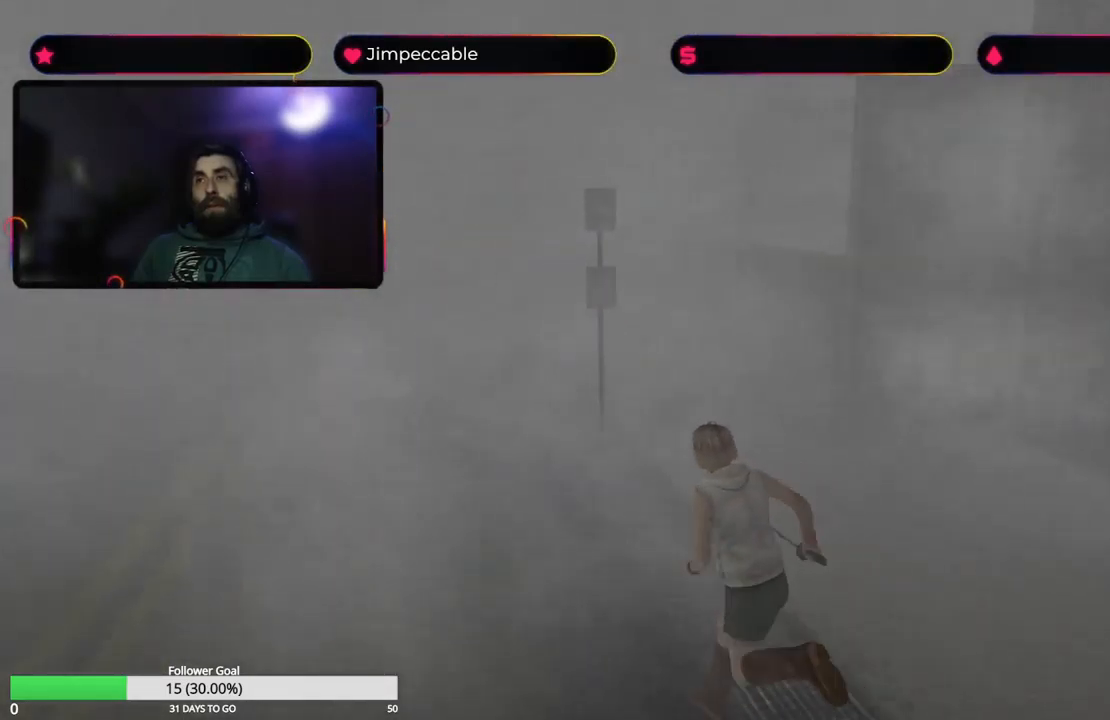
{"buttons": ["X"], "left_stick": "up-right", "right_stick": "center", "events": [[500, "left_stick", "up-right"]]}
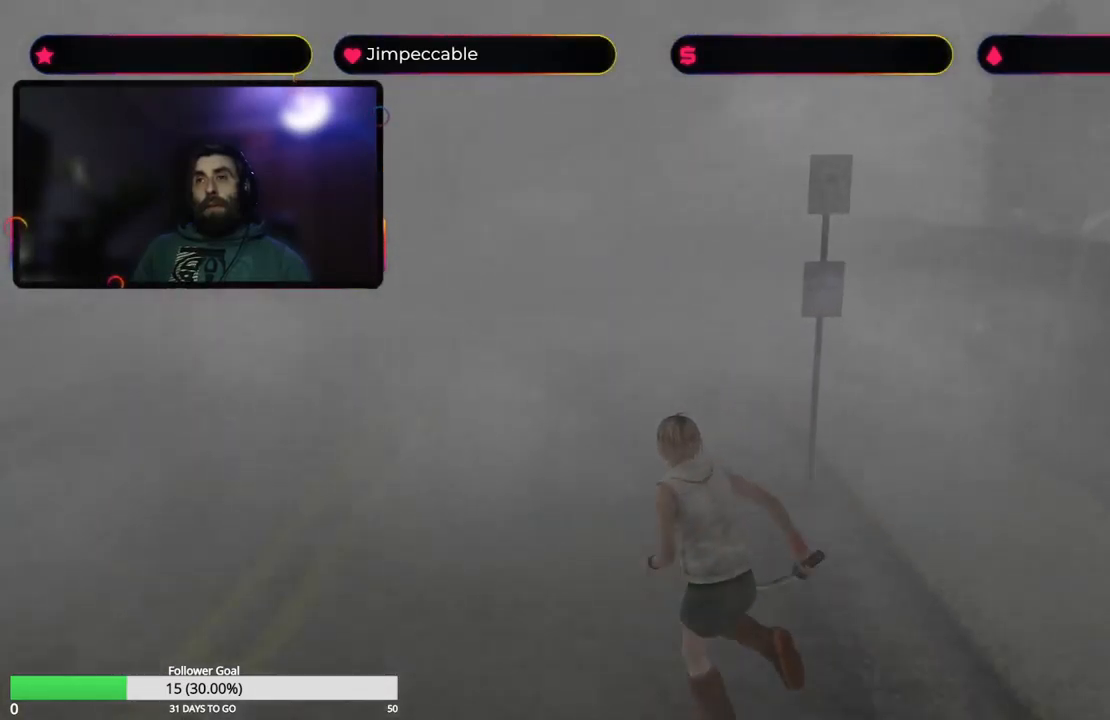
{"buttons": ["X"], "left_stick": "up", "right_stick": "center", "events": [[234, "left_stick", "up"]]}
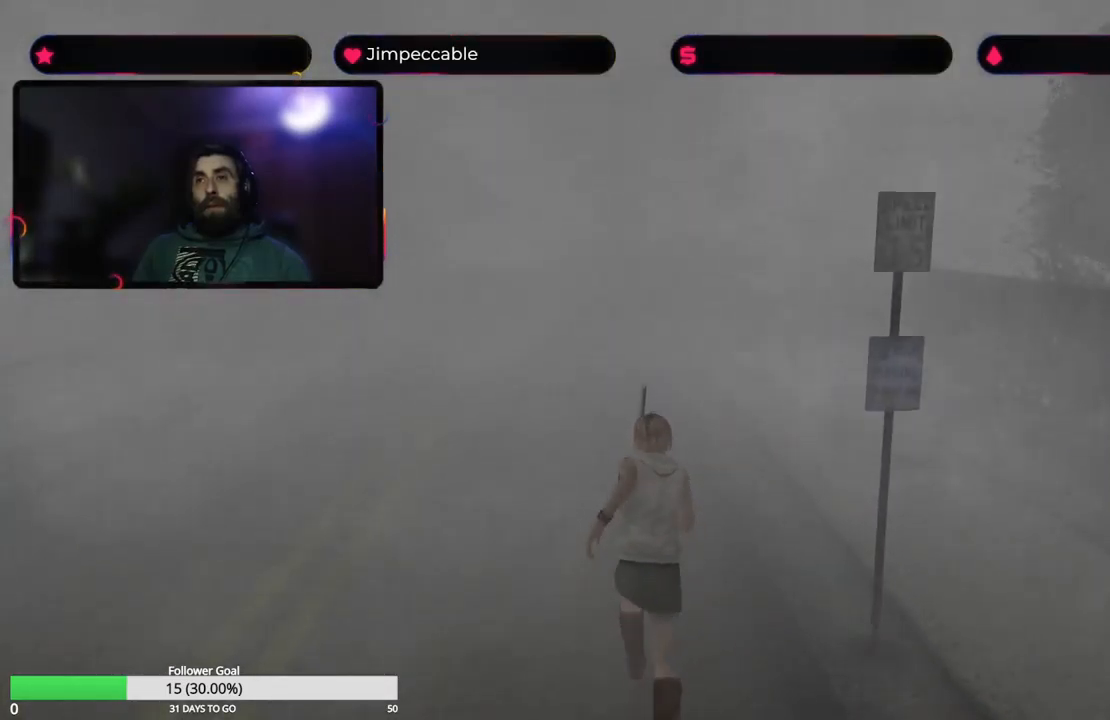
{"buttons": ["X"], "left_stick": "up", "right_stick": "center", "events": []}
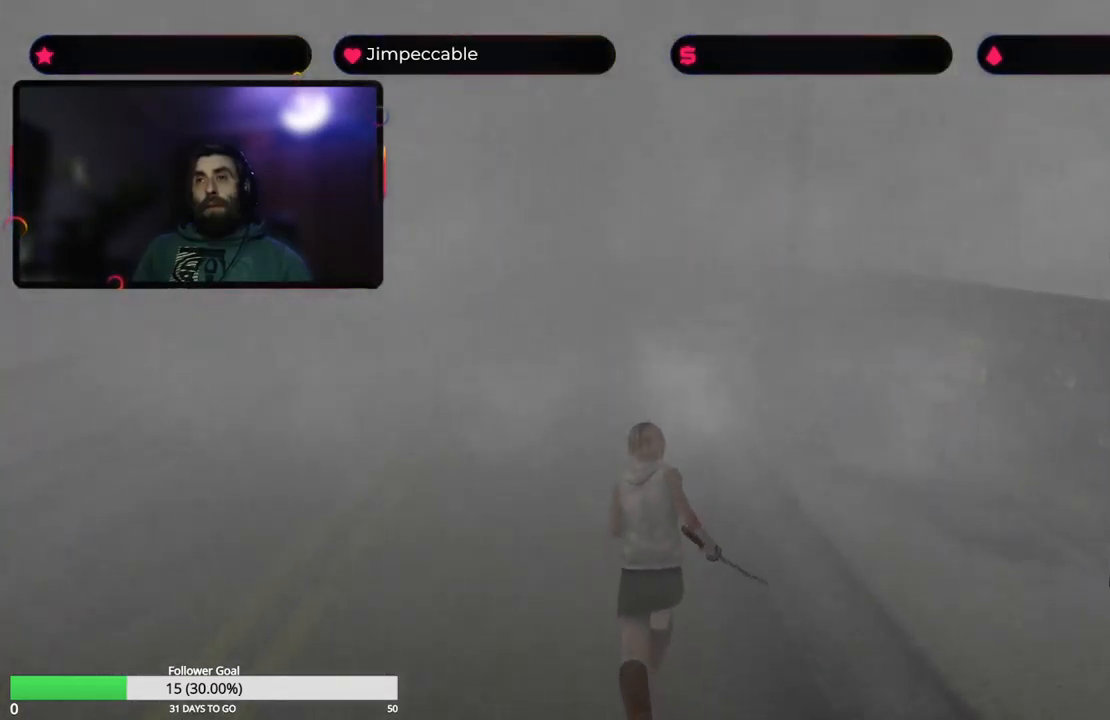
{"buttons": ["X"], "left_stick": "up", "right_stick": "center", "events": []}
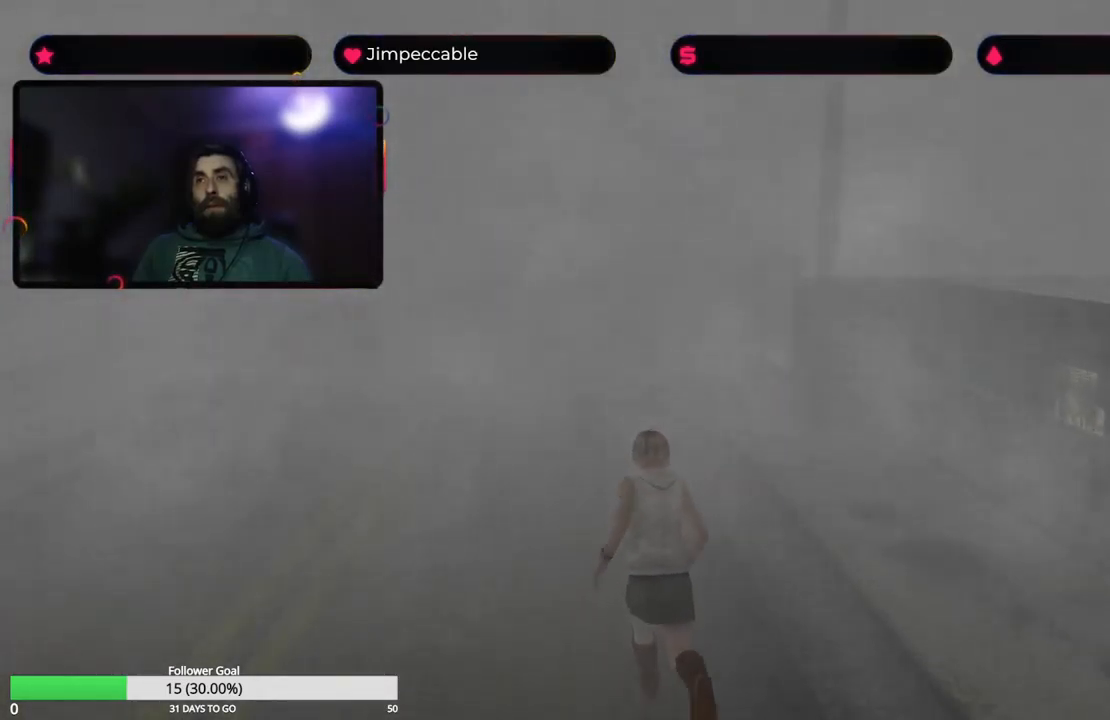
{"buttons": ["X"], "left_stick": "up", "right_stick": "center", "events": []}
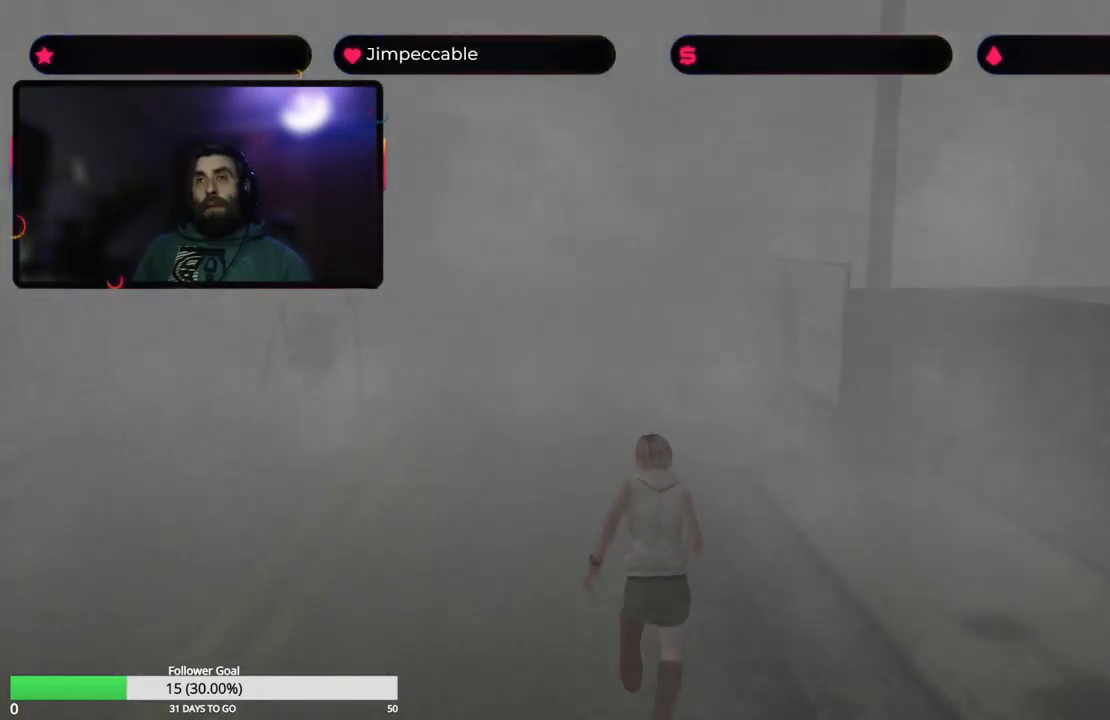
{"buttons": ["X"], "left_stick": "up", "right_stick": "center", "events": []}
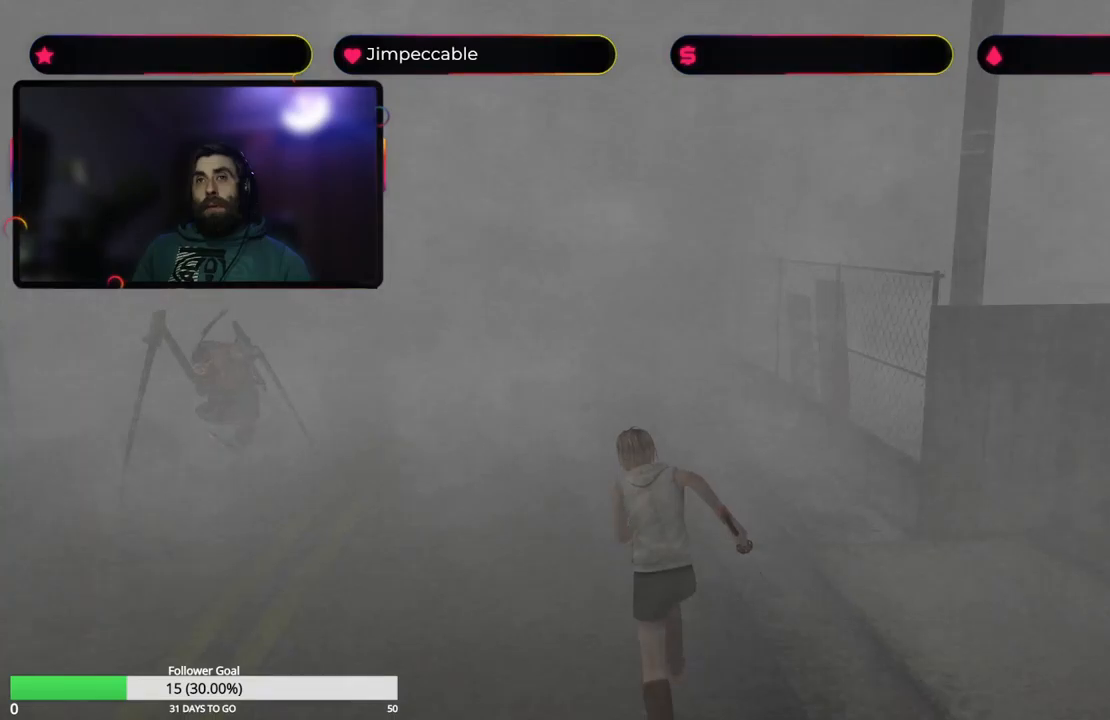
{"buttons": ["X"], "left_stick": "up", "right_stick": "center", "events": []}
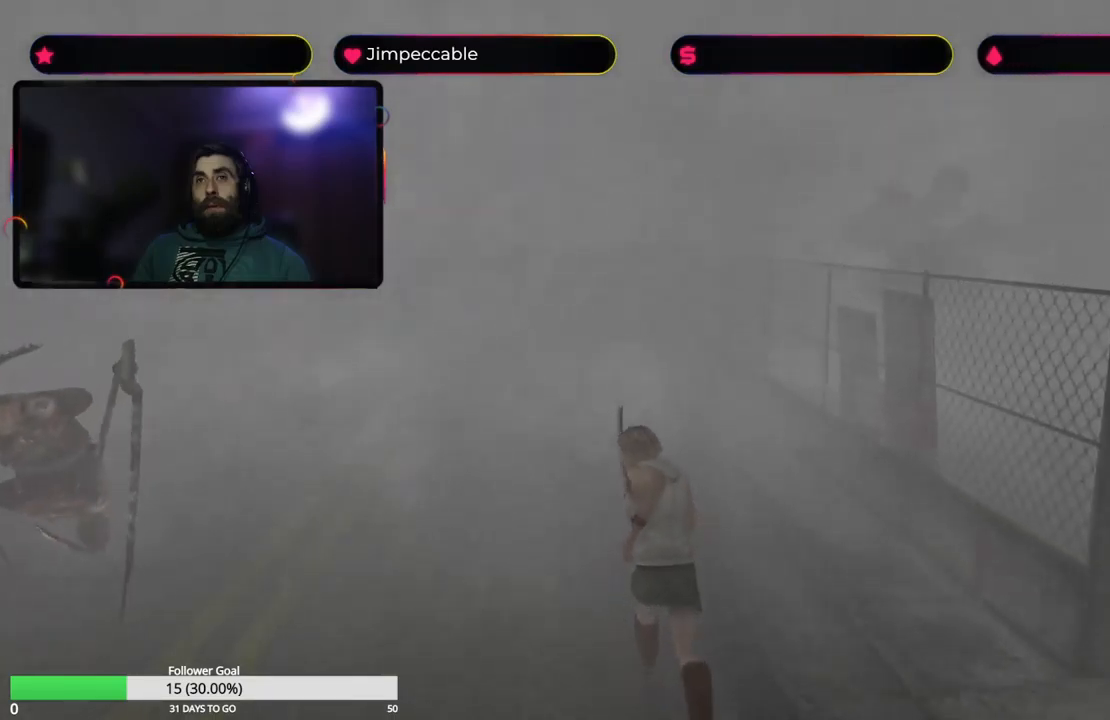
{"buttons": ["X"], "left_stick": "up-left", "right_stick": "center", "events": [[366, "left_stick", "up-left"]]}